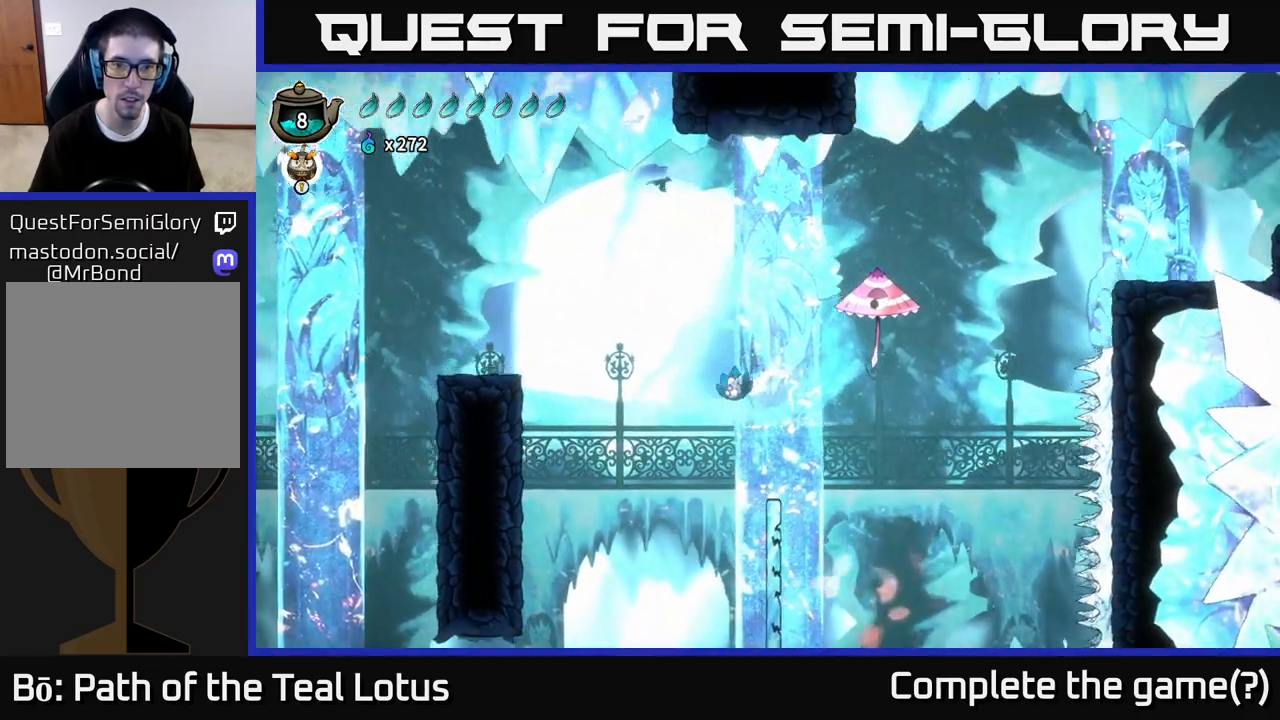
Gameplay with a controller (Xbox layout); each line is a JSON object with the inputs held at the frame after it. "events" lists button and stick changes between this image and that frame as [ms after this image, input, new state], when the widget could be followed in between.
{"buttons": ["A"], "left_stick": "up-left", "right_stick": "center", "events": [[33, "B", "up"], [33, "left_stick", "right"], [100, "A", "down"], [483, "left_stick", "up-left"]]}
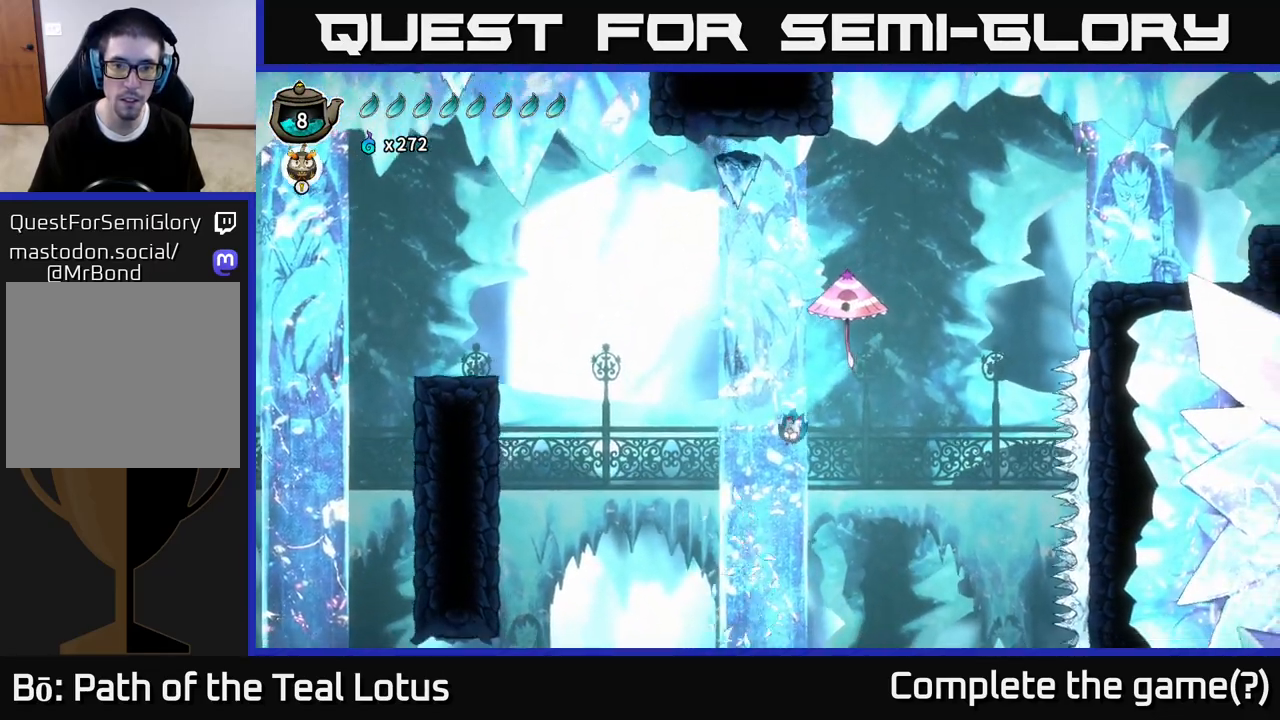
{"buttons": [], "left_stick": "left", "right_stick": "center", "events": [[33, "A", "up"], [167, "left_stick", "center"], [283, "left_stick", "left"]]}
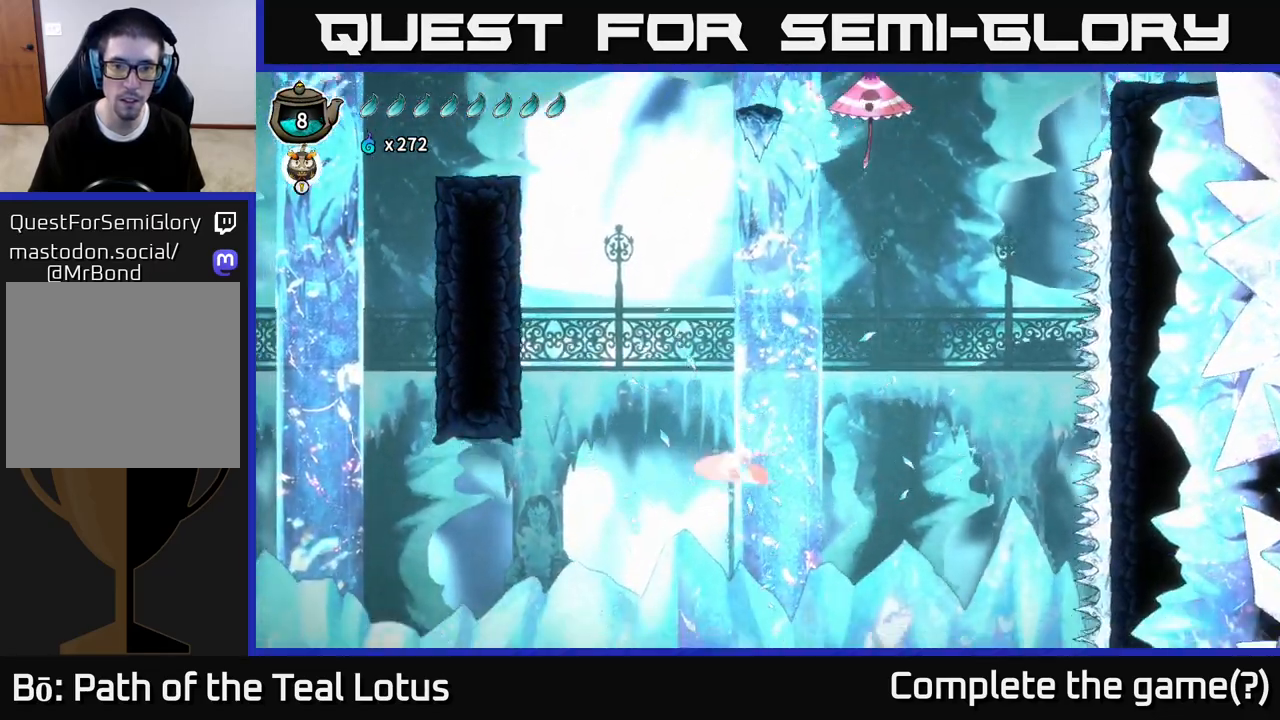
{"buttons": [], "left_stick": "right", "right_stick": "center", "events": [[17, "R2", "down"], [67, "left_stick", "right"], [100, "R2", "up"], [133, "B", "down"], [283, "B", "up"]]}
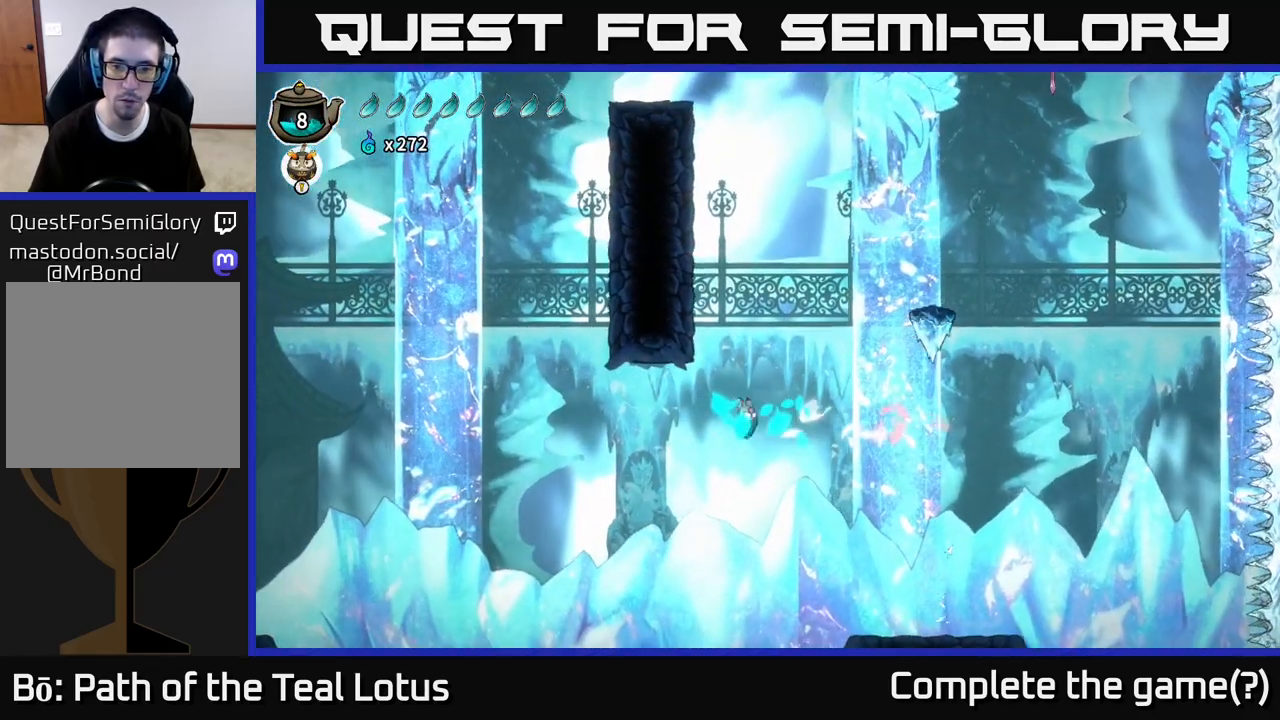
{"buttons": ["A"], "left_stick": "right", "right_stick": "center", "events": [[267, "X", "down"], [367, "A", "down"], [400, "X", "up"]]}
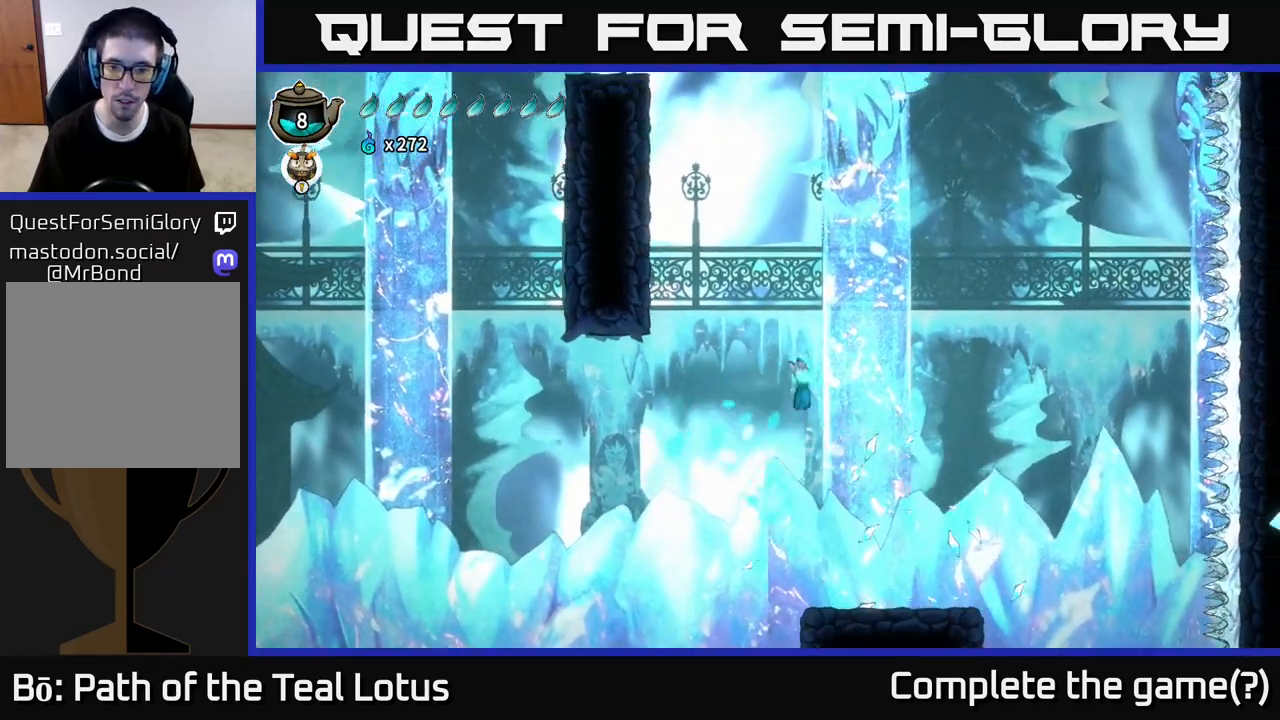
{"buttons": [], "left_stick": "right", "right_stick": "center", "events": [[50, "A", "up"], [250, "left_stick", "center"], [400, "left_stick", "right"]]}
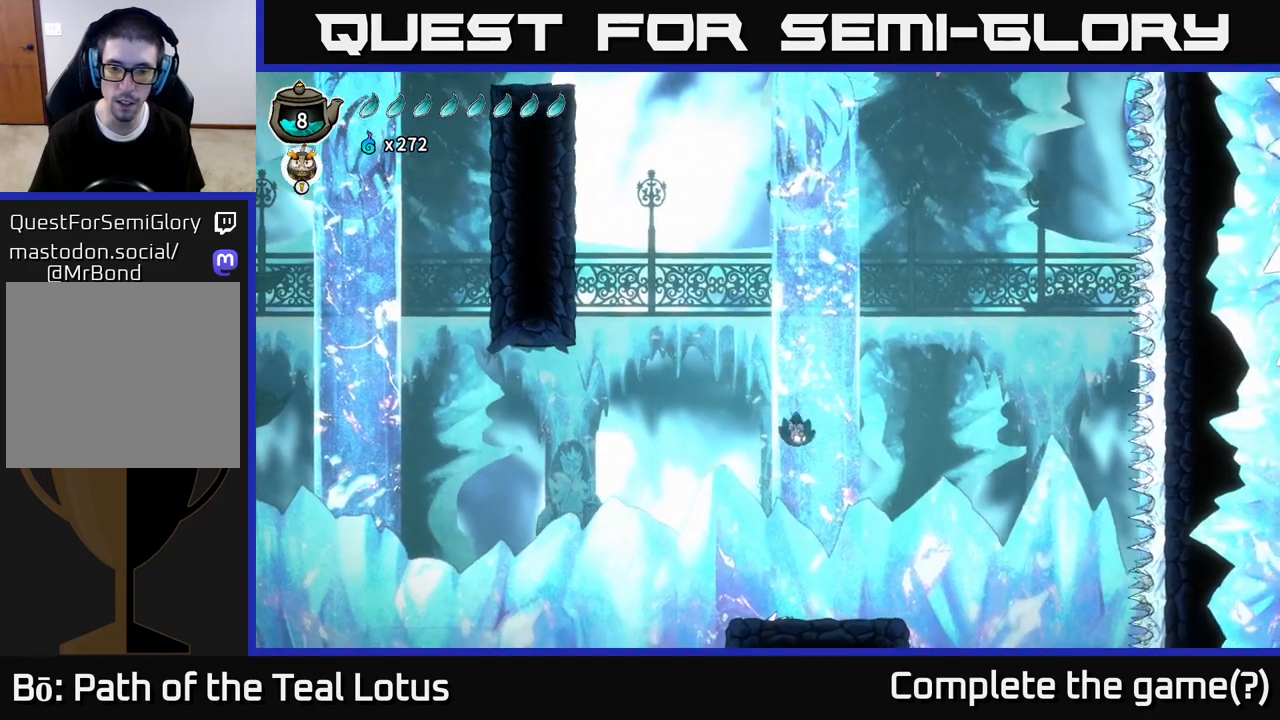
{"buttons": [], "left_stick": "center", "right_stick": "center", "events": [[183, "left_stick", "center"]]}
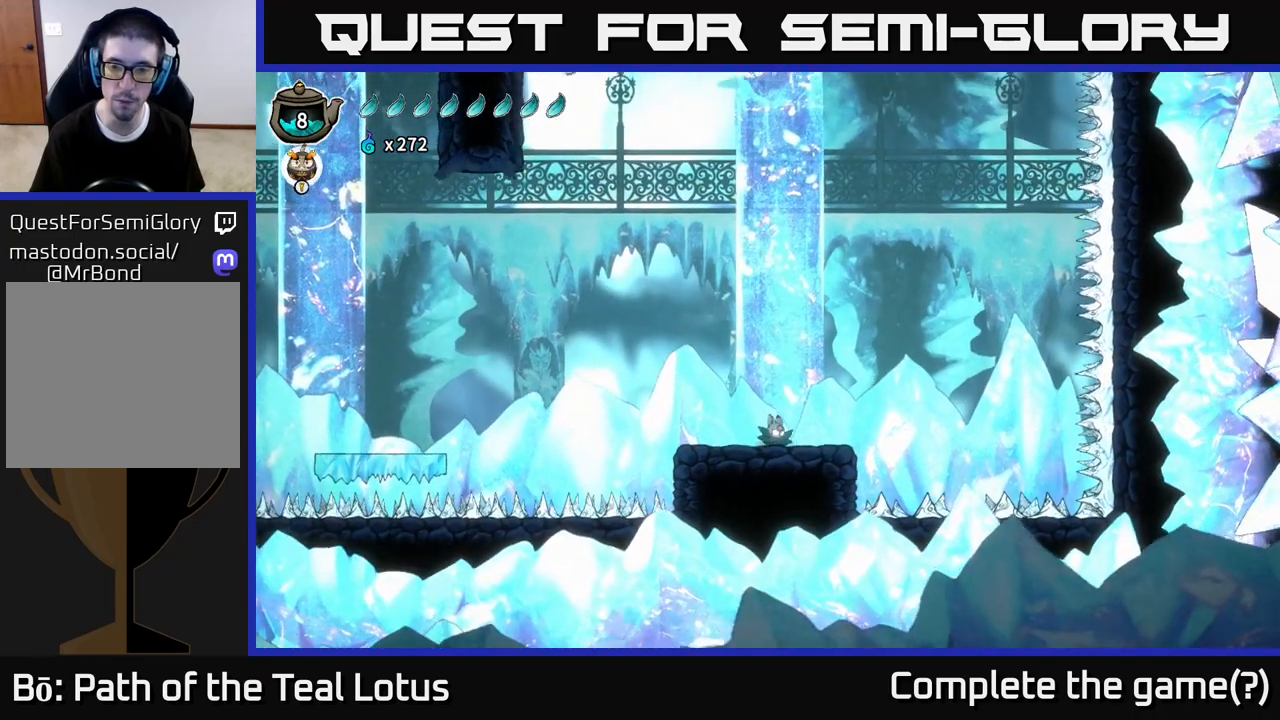
{"buttons": [], "left_stick": "center", "right_stick": "center", "events": [[317, "left_stick", "right"], [433, "left_stick", "center"]]}
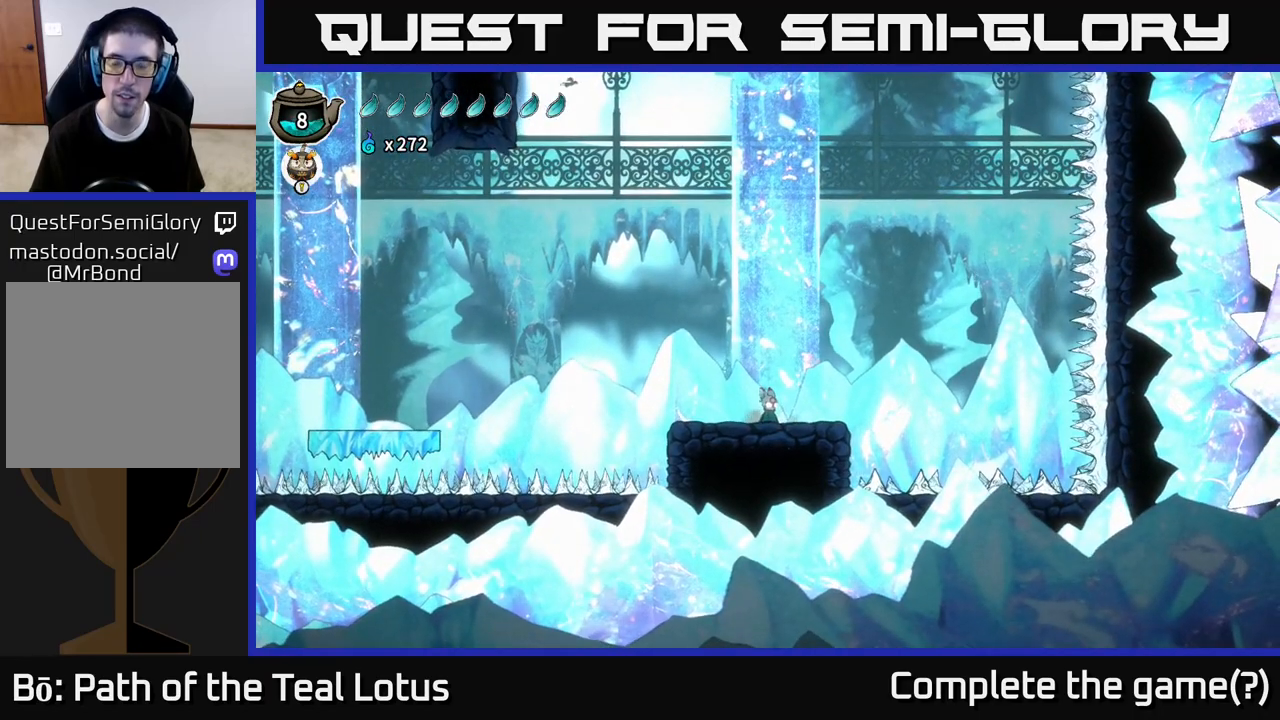
{"buttons": [], "left_stick": "right", "right_stick": "center", "events": [[367, "left_stick", "right"]]}
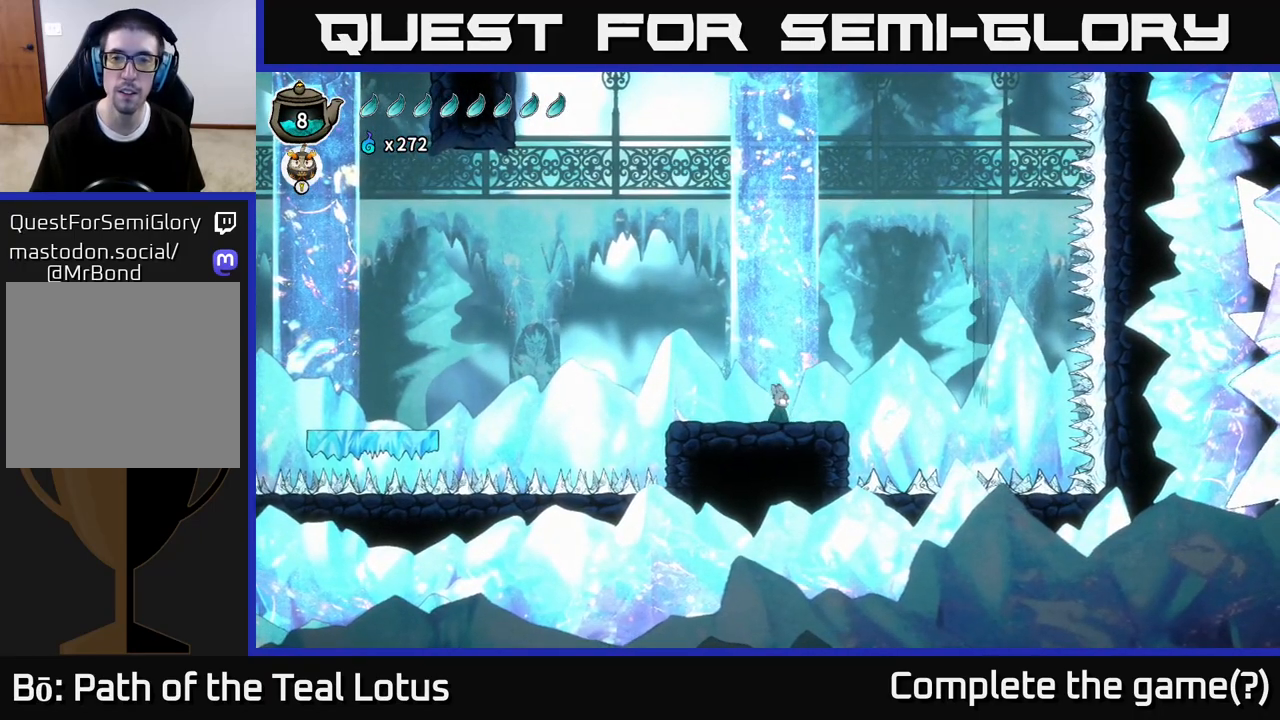
{"buttons": ["A"], "left_stick": "right", "right_stick": "center", "events": [[67, "left_stick", "center"], [250, "left_stick", "right"], [417, "A", "down"]]}
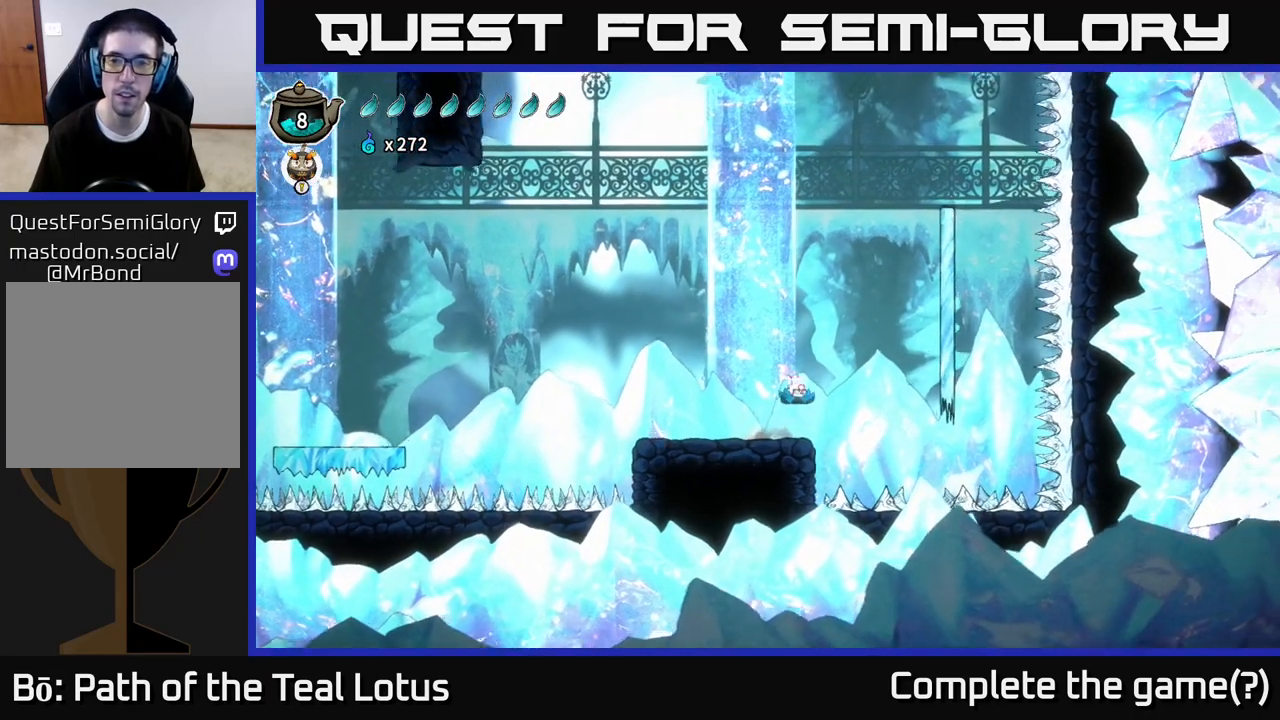
{"buttons": ["R2"], "left_stick": "right", "right_stick": "center", "events": [[150, "R2", "down"], [283, "A", "up"]]}
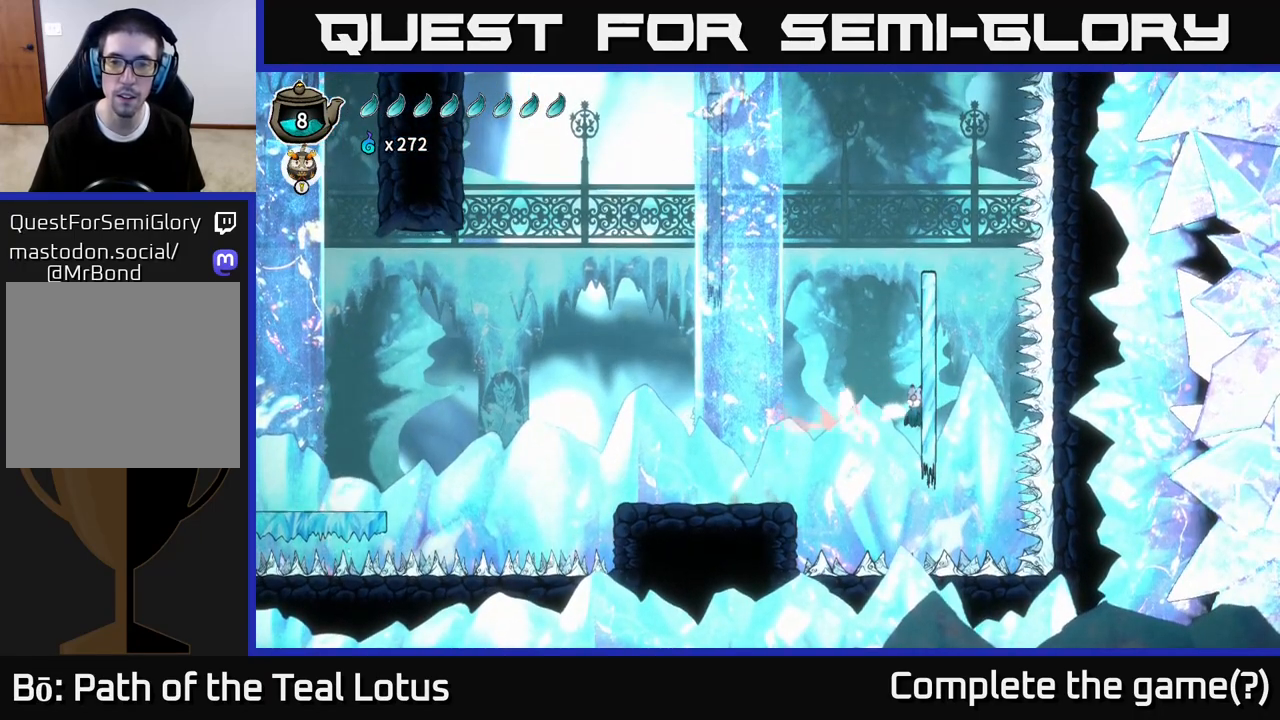
{"buttons": [], "left_stick": "right", "right_stick": "center", "events": [[483, "R2", "up"]]}
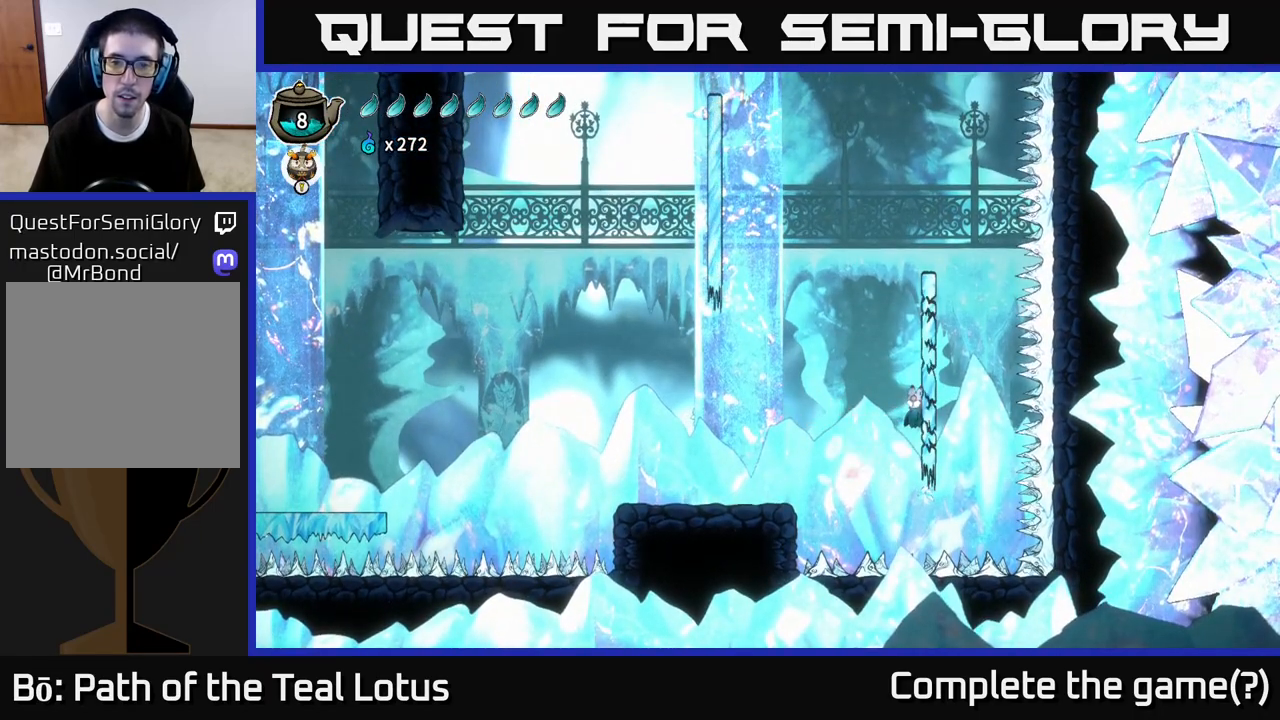
{"buttons": ["B"], "left_stick": "left", "right_stick": "center", "events": [[83, "B", "down"], [183, "left_stick", "up"], [233, "left_stick", "left"]]}
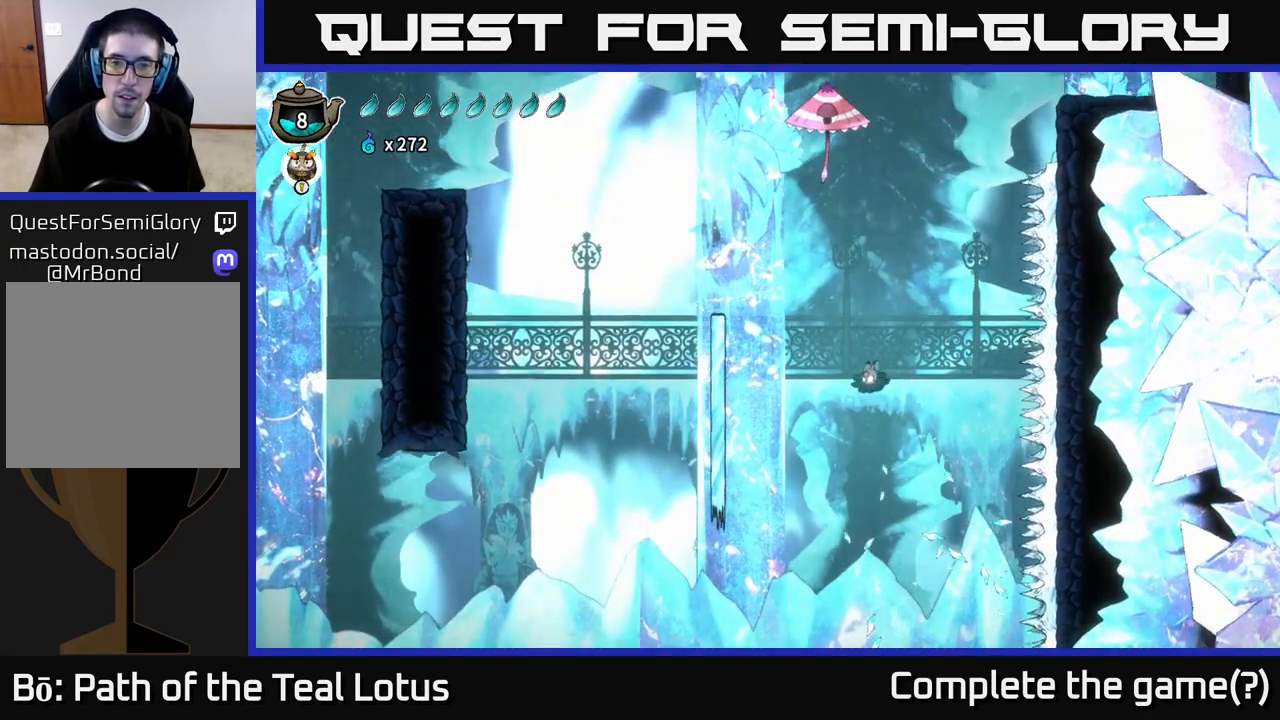
{"buttons": ["R2"], "left_stick": "left", "right_stick": "center", "events": [[333, "B", "up"], [383, "R2", "down"]]}
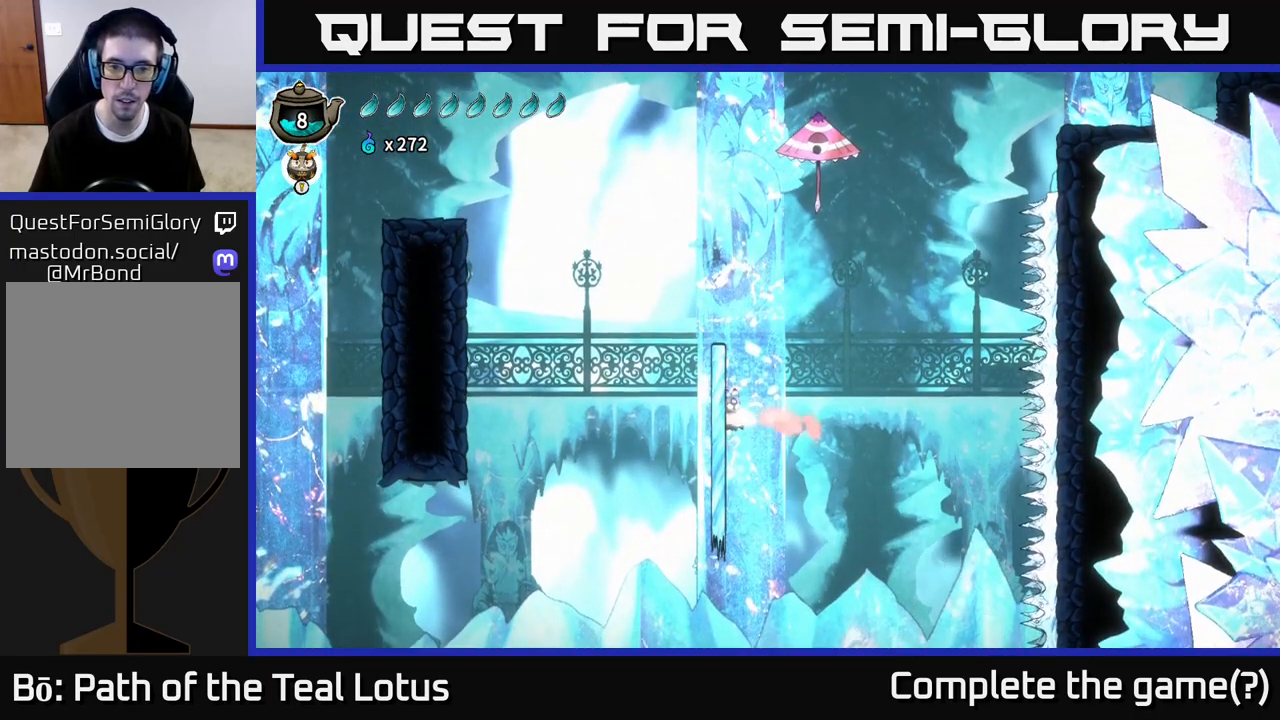
{"buttons": ["B"], "left_stick": "center", "right_stick": "center", "events": [[183, "R2", "up"], [300, "B", "down"], [433, "left_stick", "center"]]}
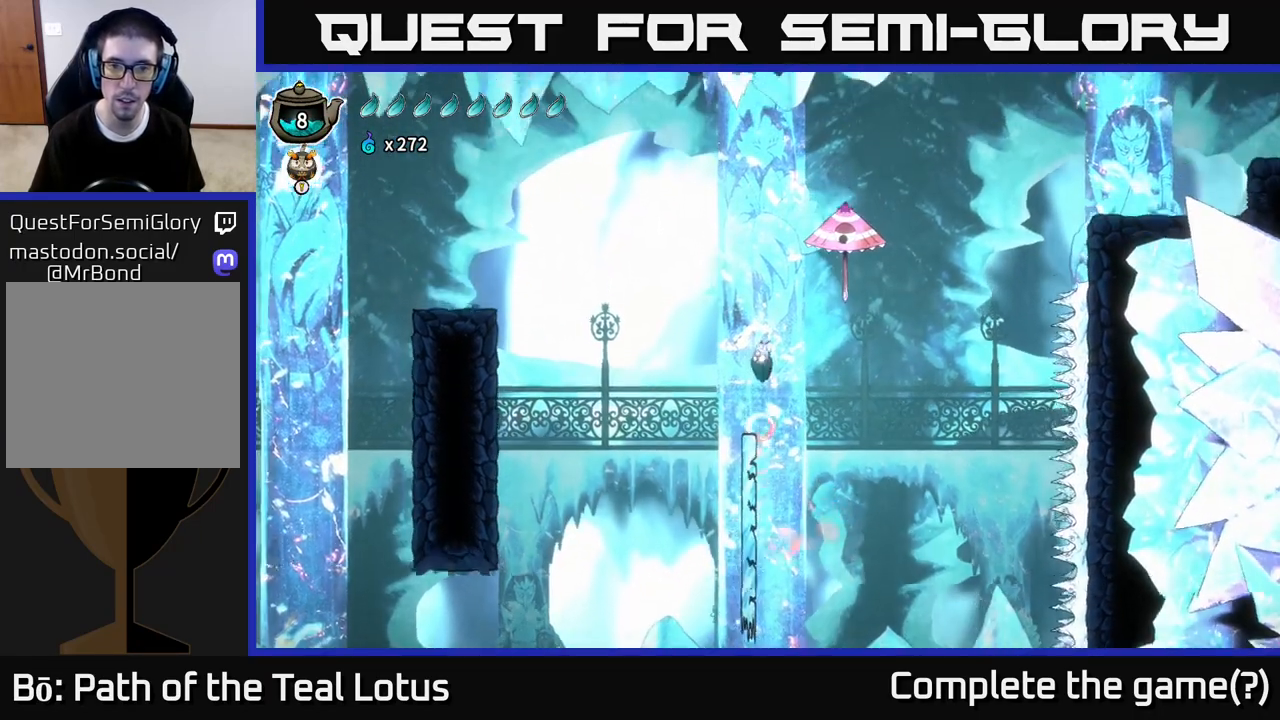
{"buttons": ["A"], "left_stick": "up", "right_stick": "center", "events": [[133, "left_stick", "up-right"], [283, "B", "up"], [333, "A", "down"], [383, "left_stick", "up"]]}
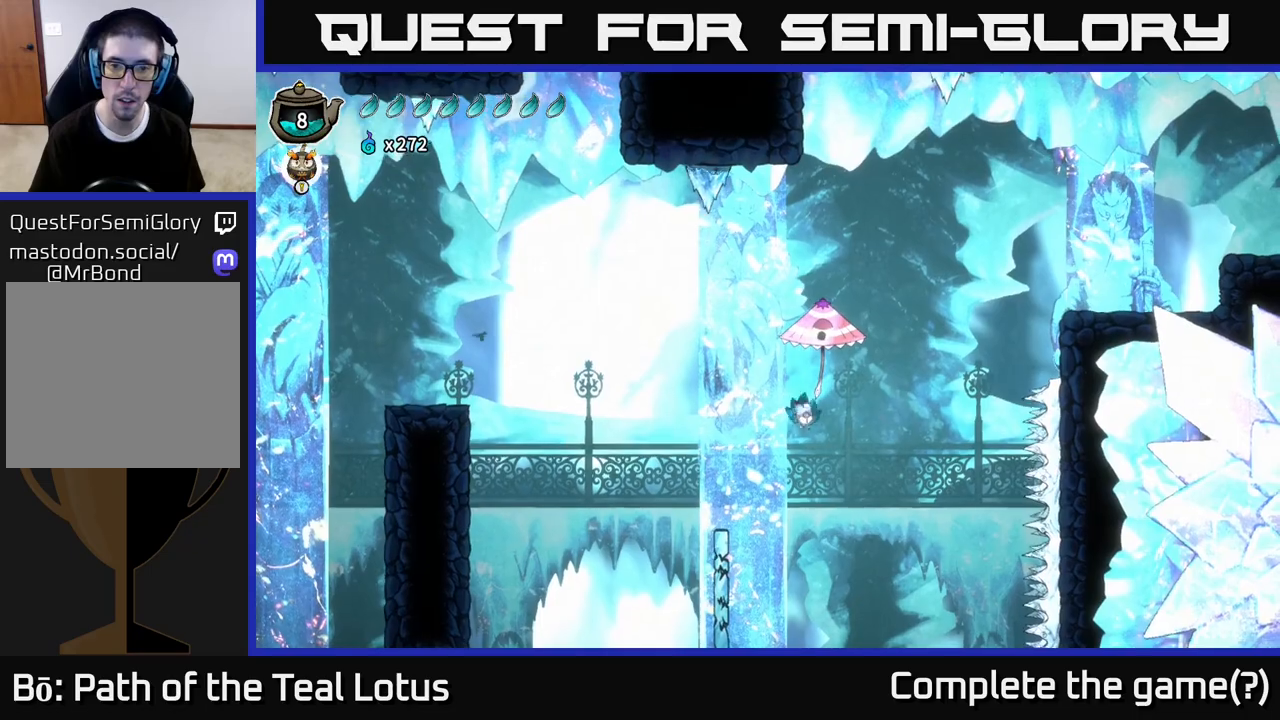
{"buttons": ["A"], "left_stick": "up", "right_stick": "center", "events": [[67, "X", "down"], [100, "A", "up"], [200, "X", "up"], [433, "A", "down"]]}
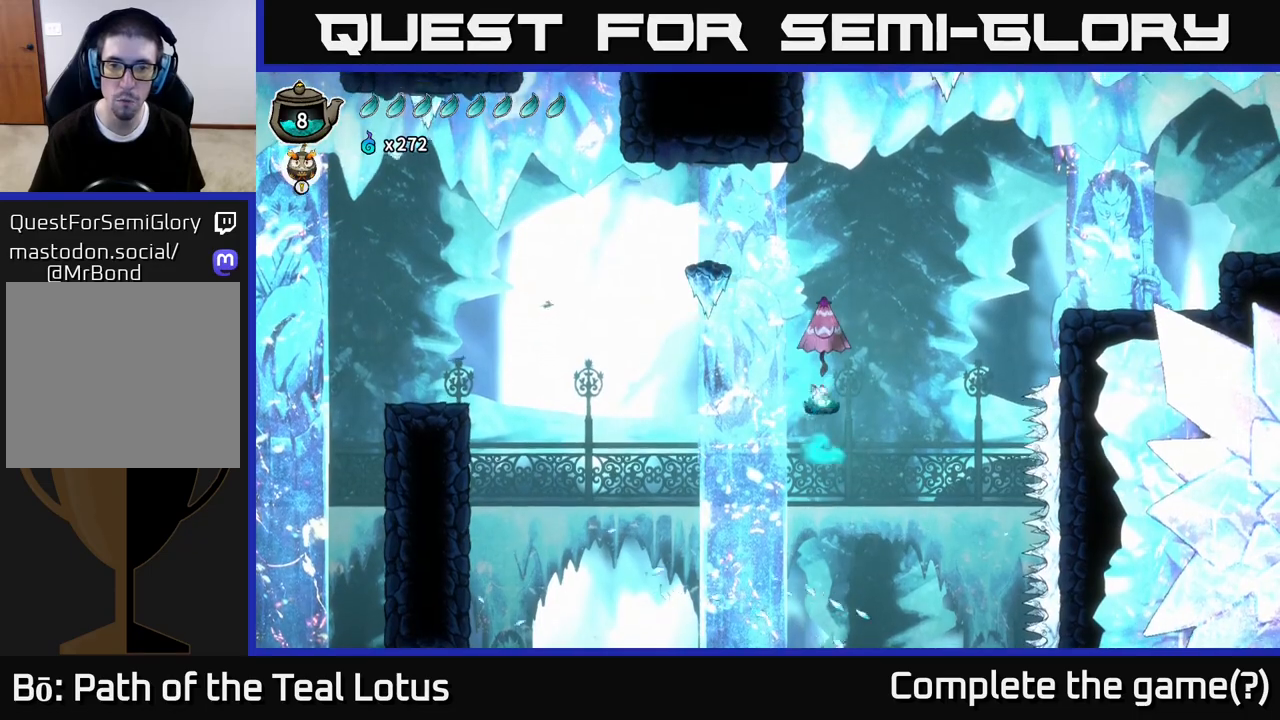
{"buttons": ["A"], "left_stick": "up-left", "right_stick": "center", "events": [[83, "X", "down"], [250, "X", "up"], [317, "A", "up"], [450, "left_stick", "up-left"], [483, "A", "down"]]}
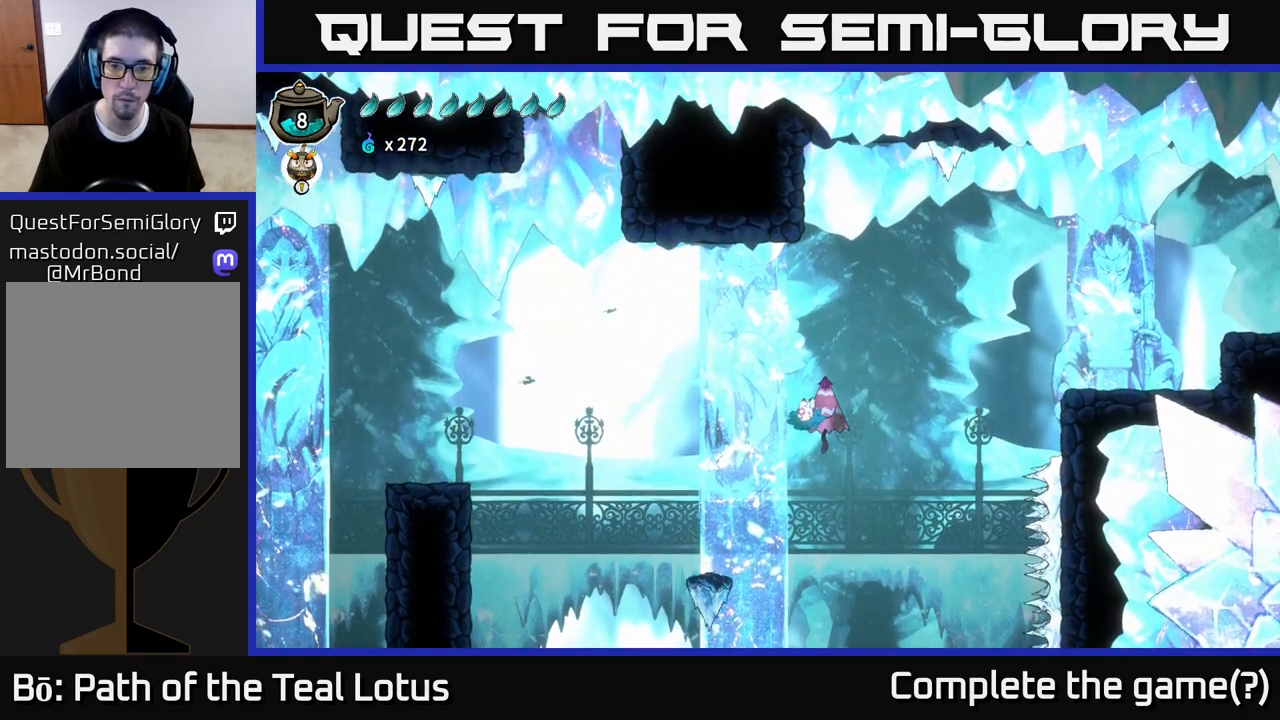
{"buttons": ["R2"], "left_stick": "left", "right_stick": "center", "events": [[50, "left_stick", "left"], [133, "R2", "down"], [150, "A", "up"]]}
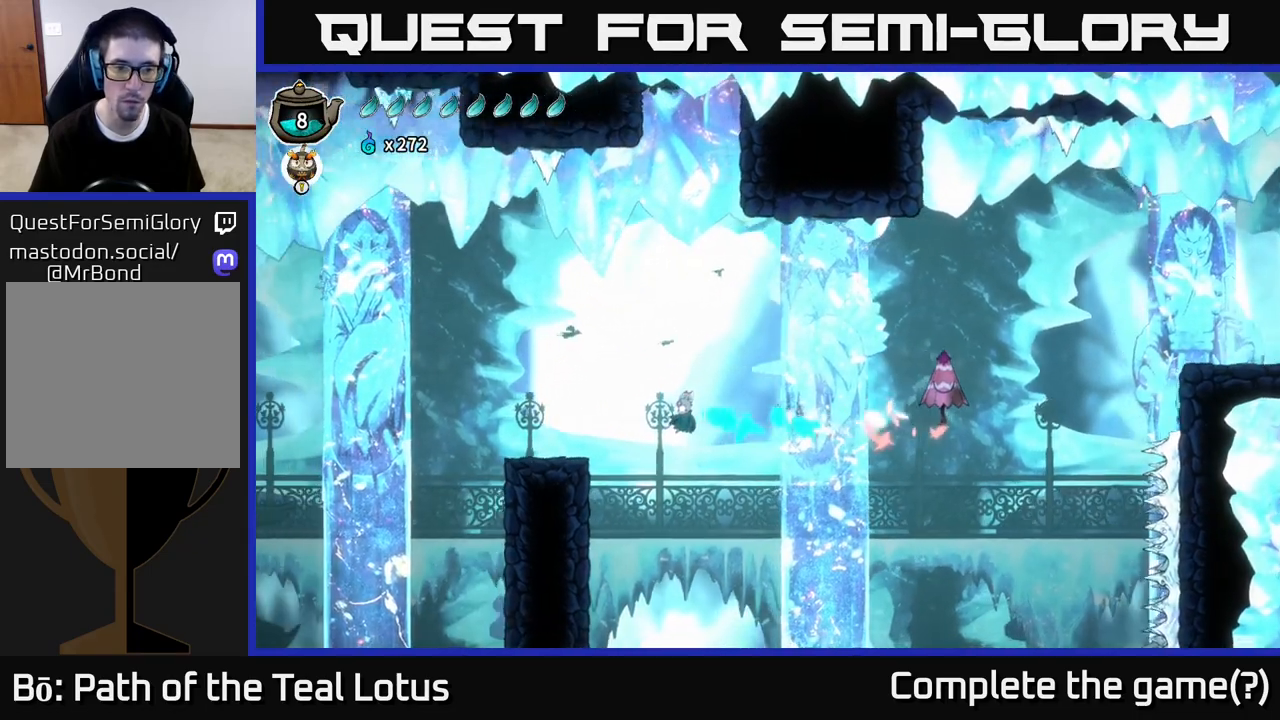
{"buttons": [], "left_stick": "left", "right_stick": "center", "events": [[500, "R2", "up"]]}
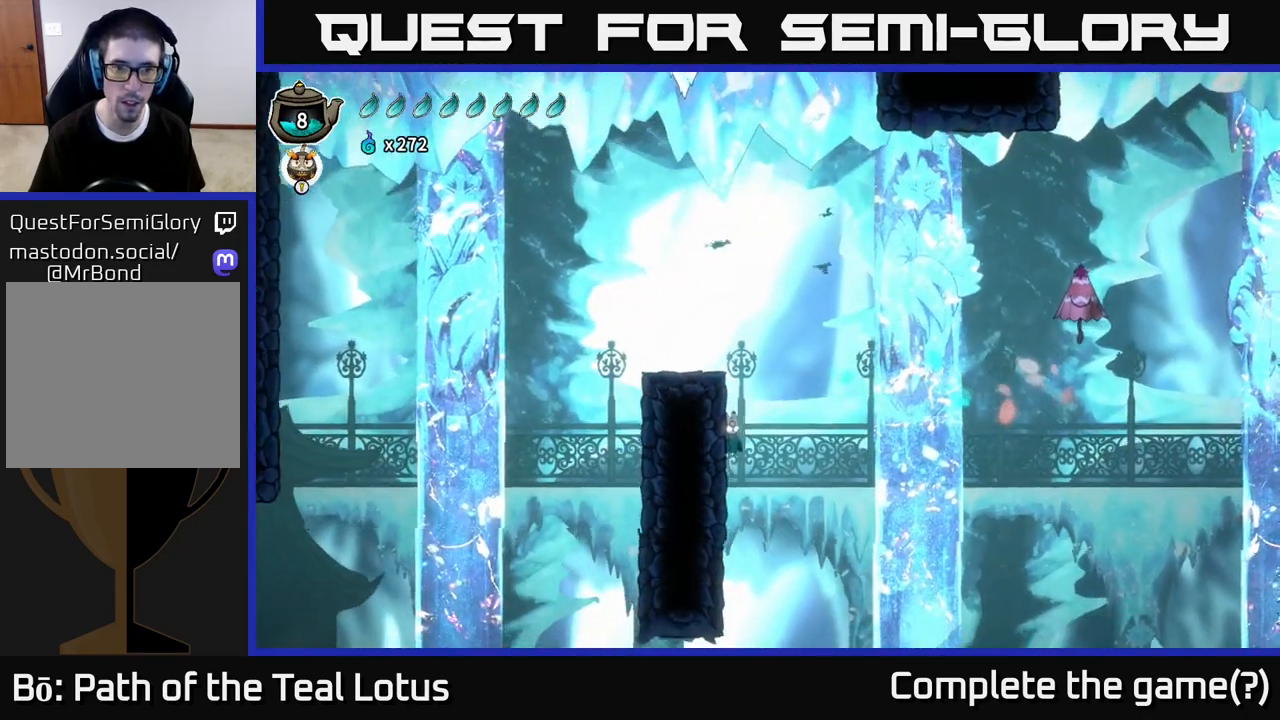
{"buttons": ["B"], "left_stick": "center", "right_stick": "center", "events": [[100, "B", "down"], [417, "left_stick", "center"]]}
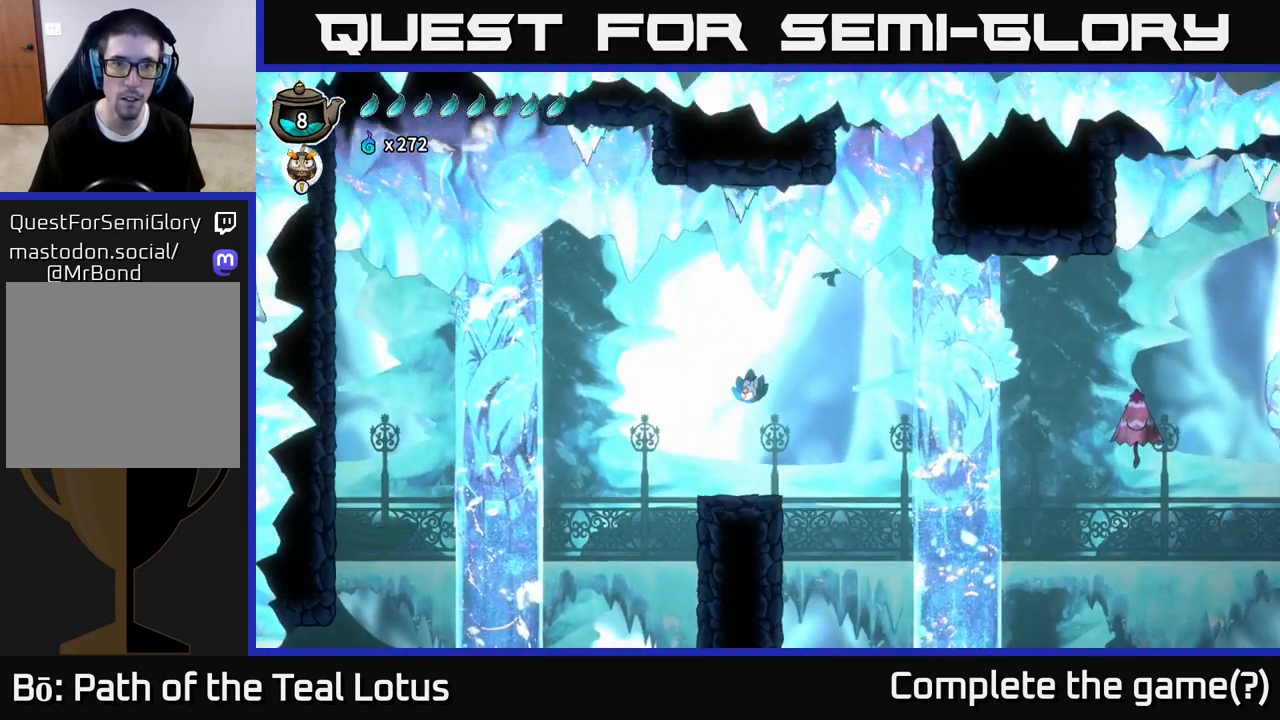
{"buttons": [], "left_stick": "center", "right_stick": "center", "events": [[50, "B", "up"]]}
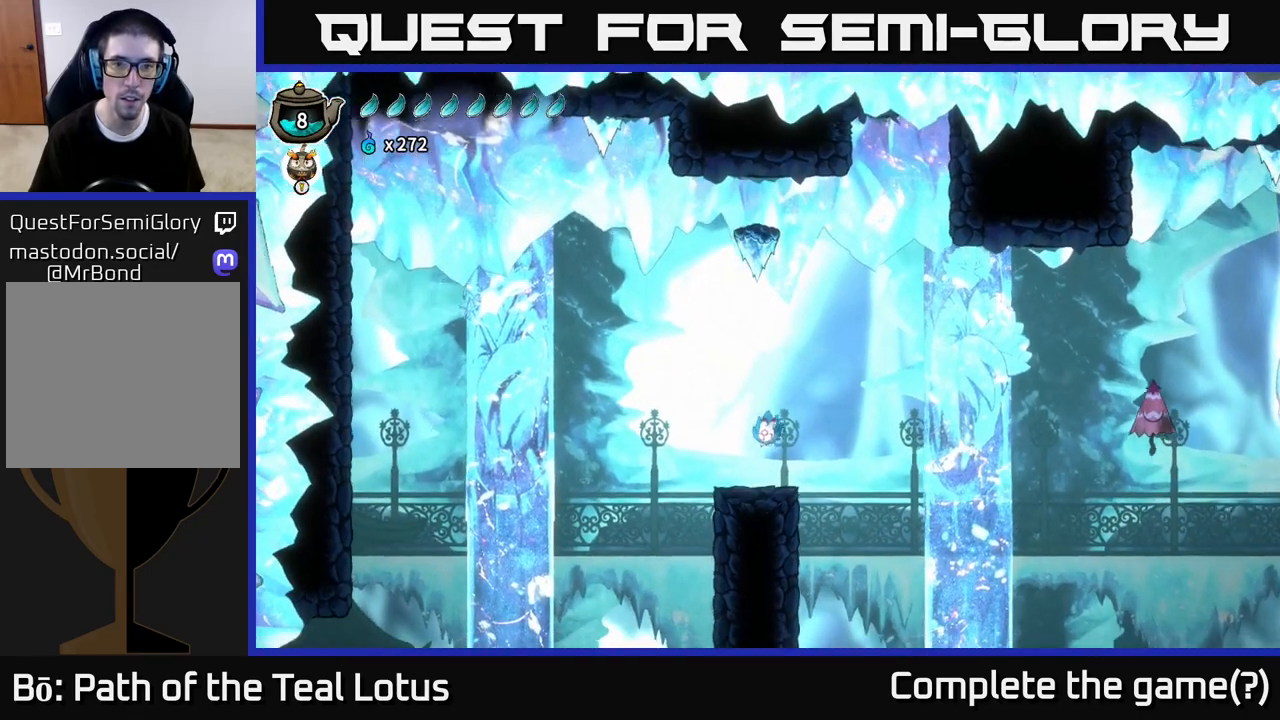
{"buttons": ["A", "X"], "left_stick": "left", "right_stick": "center", "events": [[133, "left_stick", "up"], [200, "A", "down"], [300, "X", "down"], [350, "left_stick", "left"]]}
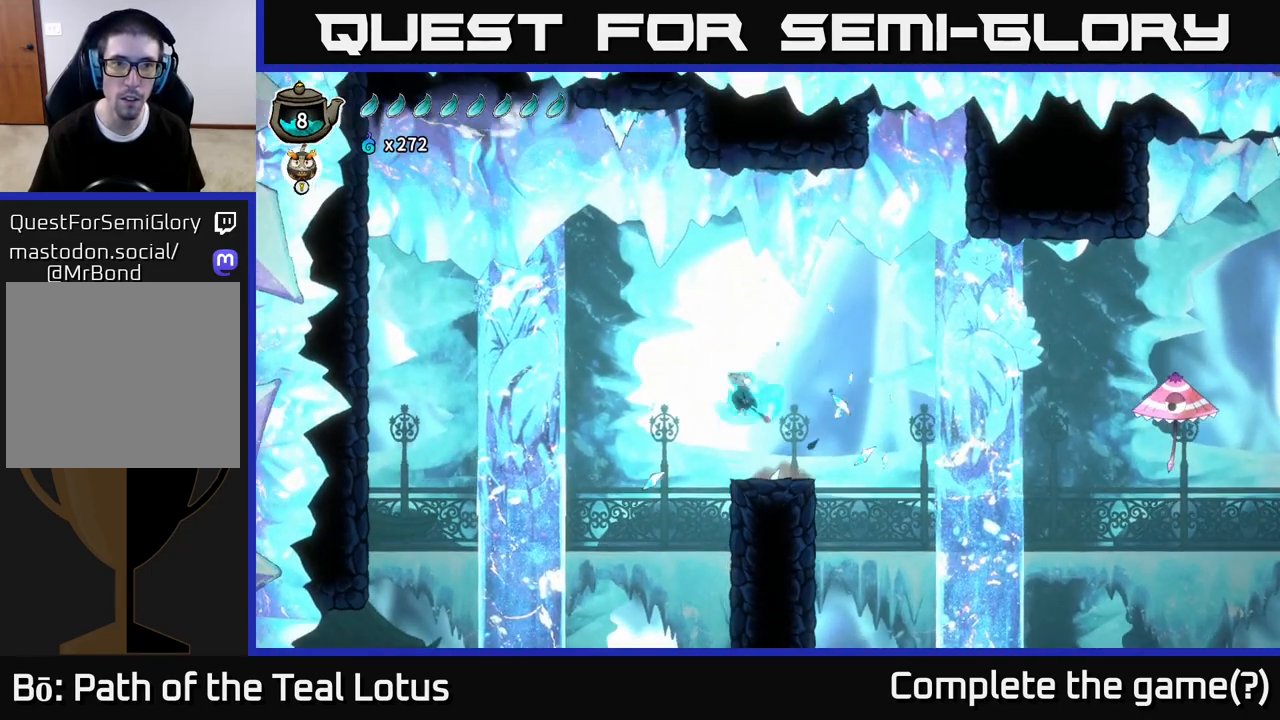
{"buttons": ["A"], "left_stick": "up-left", "right_stick": "center", "events": [[17, "A", "up"], [17, "X", "up"], [217, "A", "down"], [467, "left_stick", "up-left"]]}
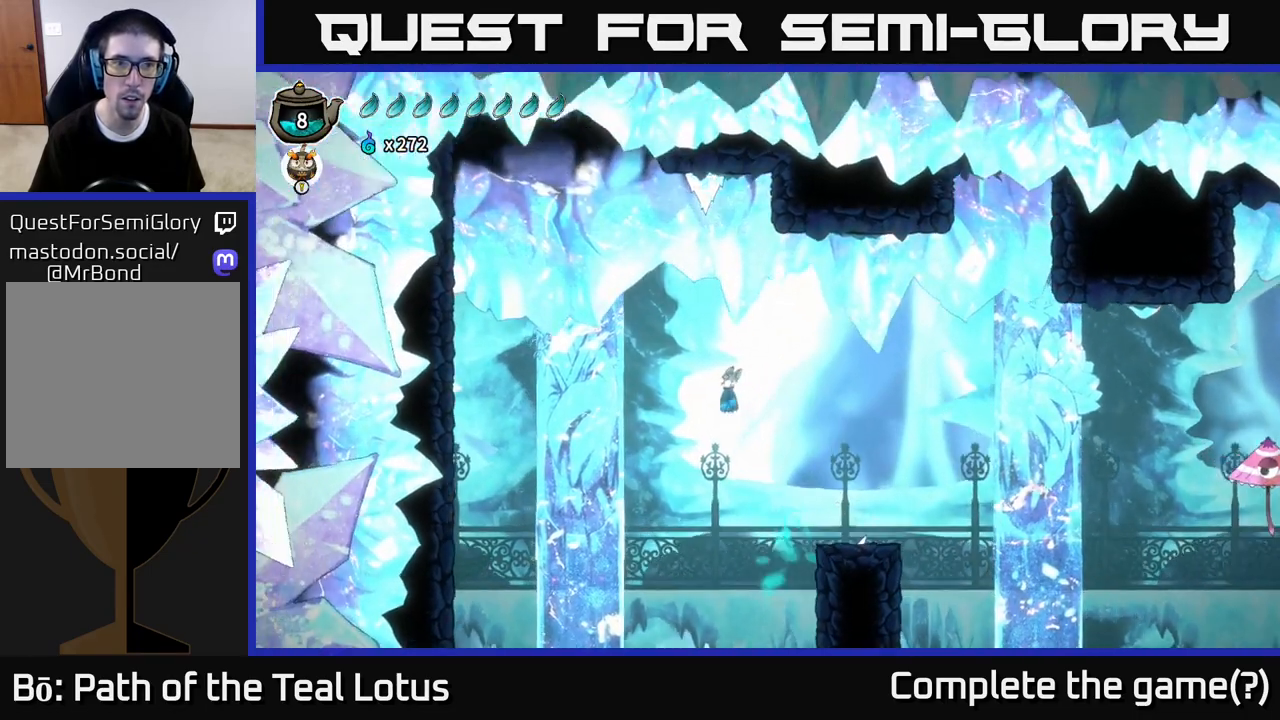
{"buttons": ["R2"], "left_stick": "left", "right_stick": "center", "events": [[183, "A", "up"], [200, "left_stick", "left"], [217, "R2", "down"]]}
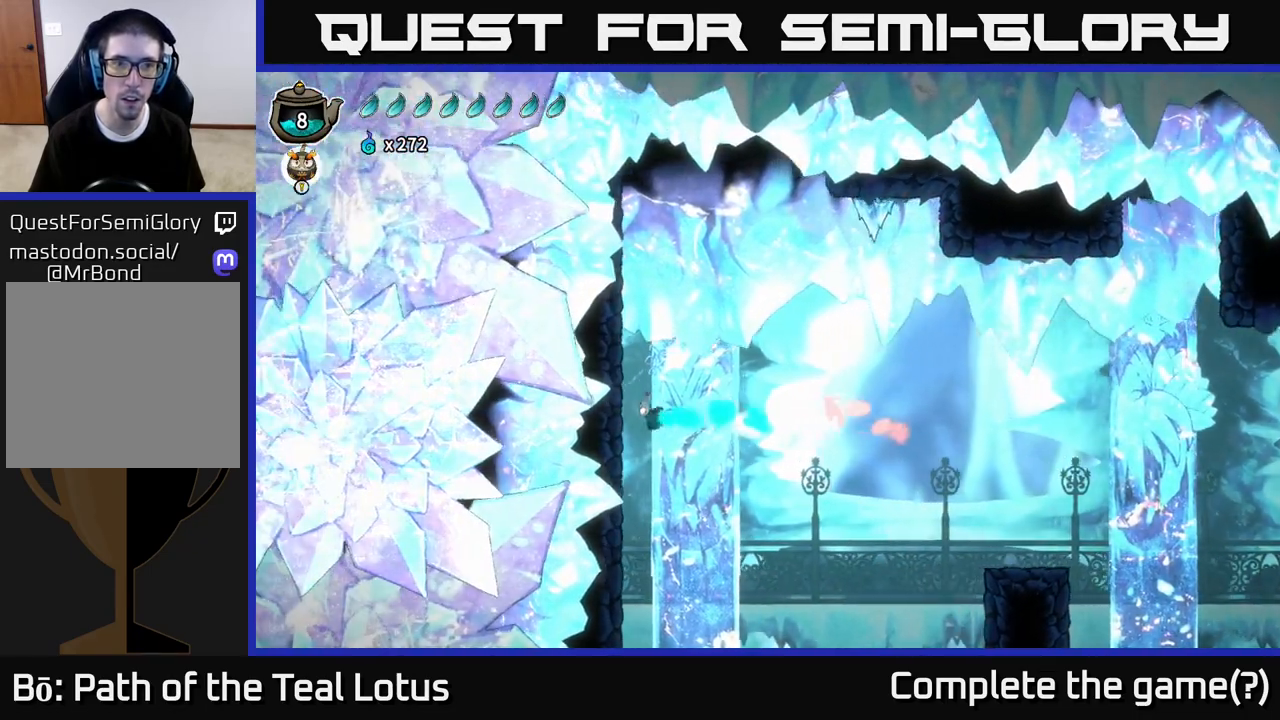
{"buttons": [], "left_stick": "left", "right_stick": "center", "events": [[417, "R2", "up"]]}
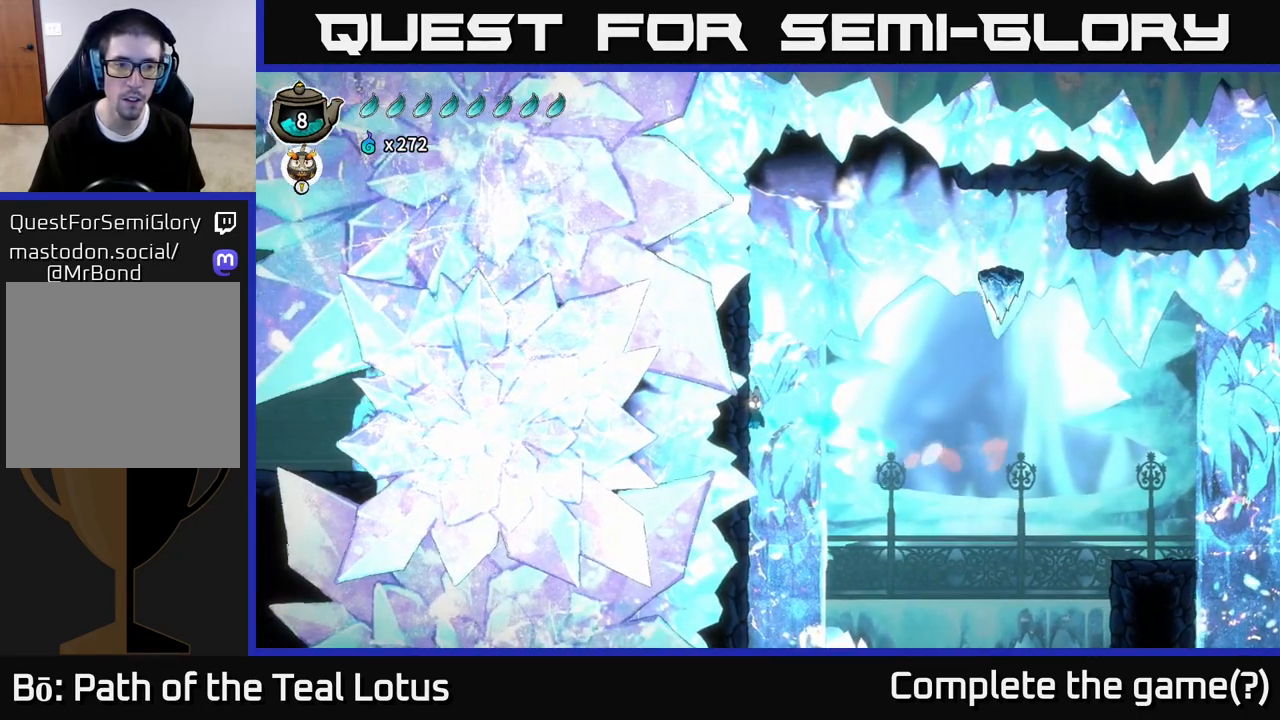
{"buttons": ["B"], "left_stick": "left", "right_stick": "center", "events": [[350, "B", "down"]]}
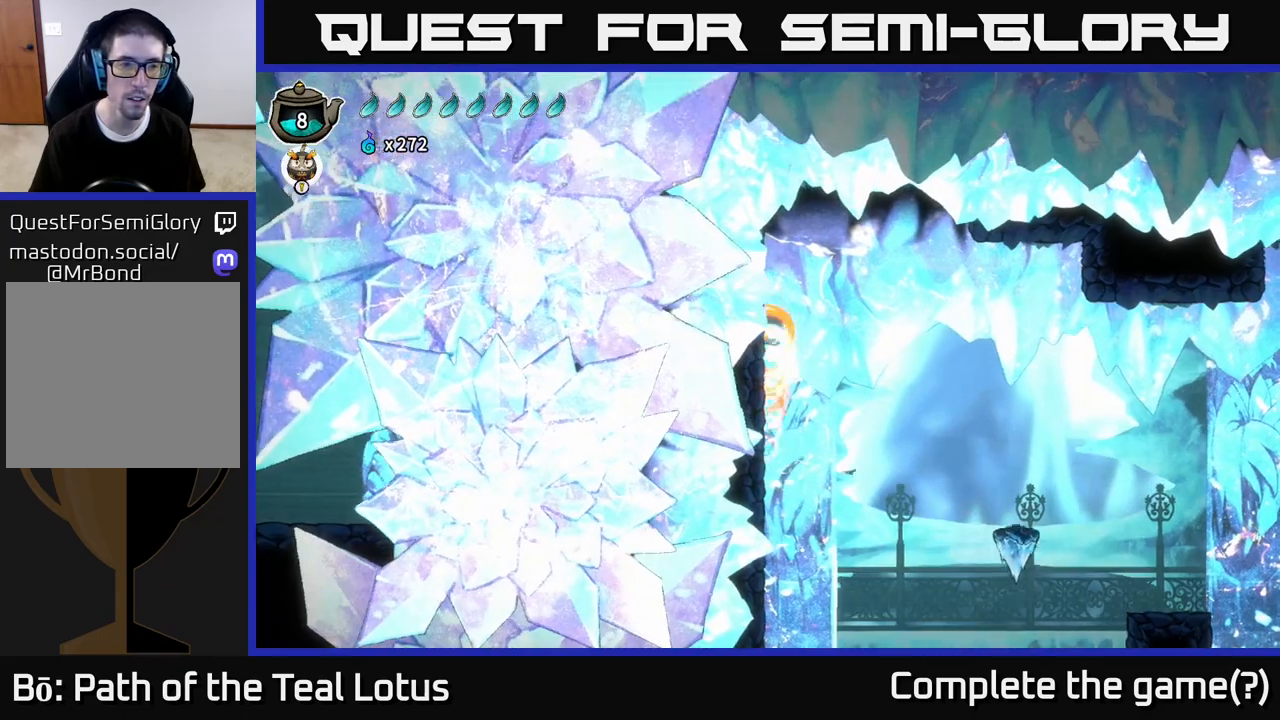
{"buttons": ["B"], "left_stick": "left", "right_stick": "center", "events": []}
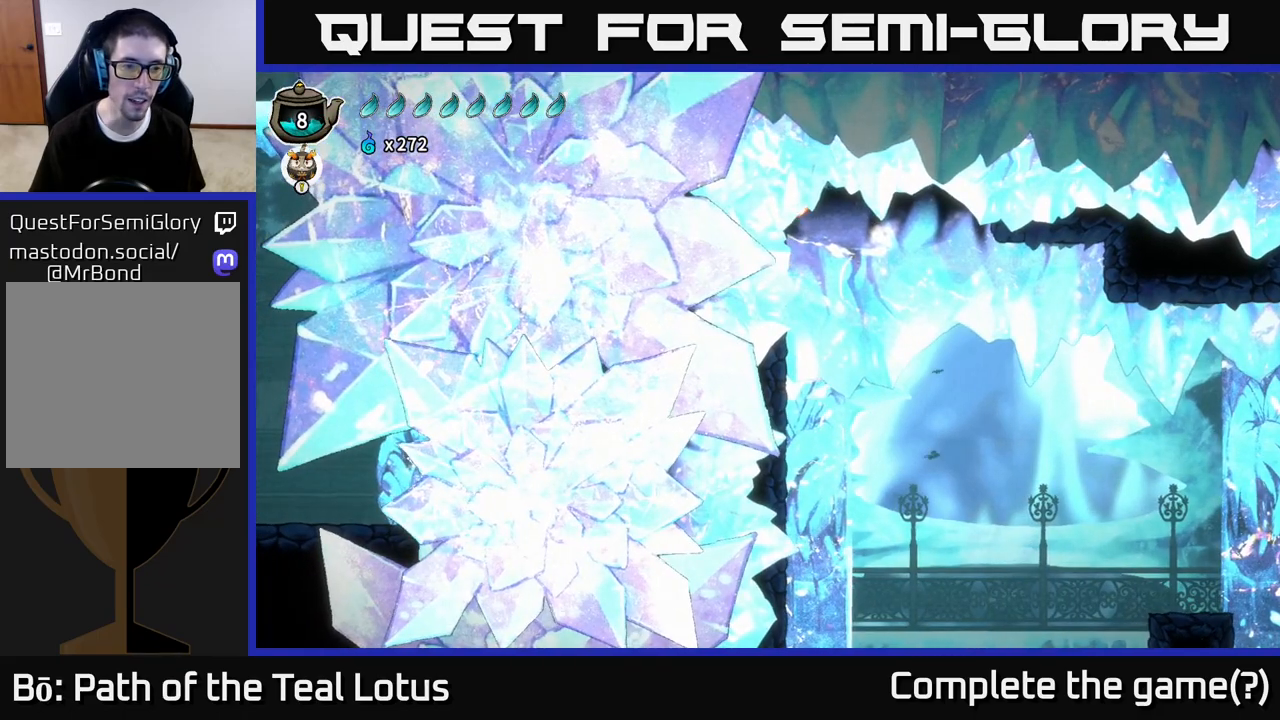
{"buttons": [], "left_stick": "left", "right_stick": "center", "events": [[33, "B", "up"], [133, "X", "down"], [217, "A", "down"], [283, "X", "up"], [500, "A", "up"]]}
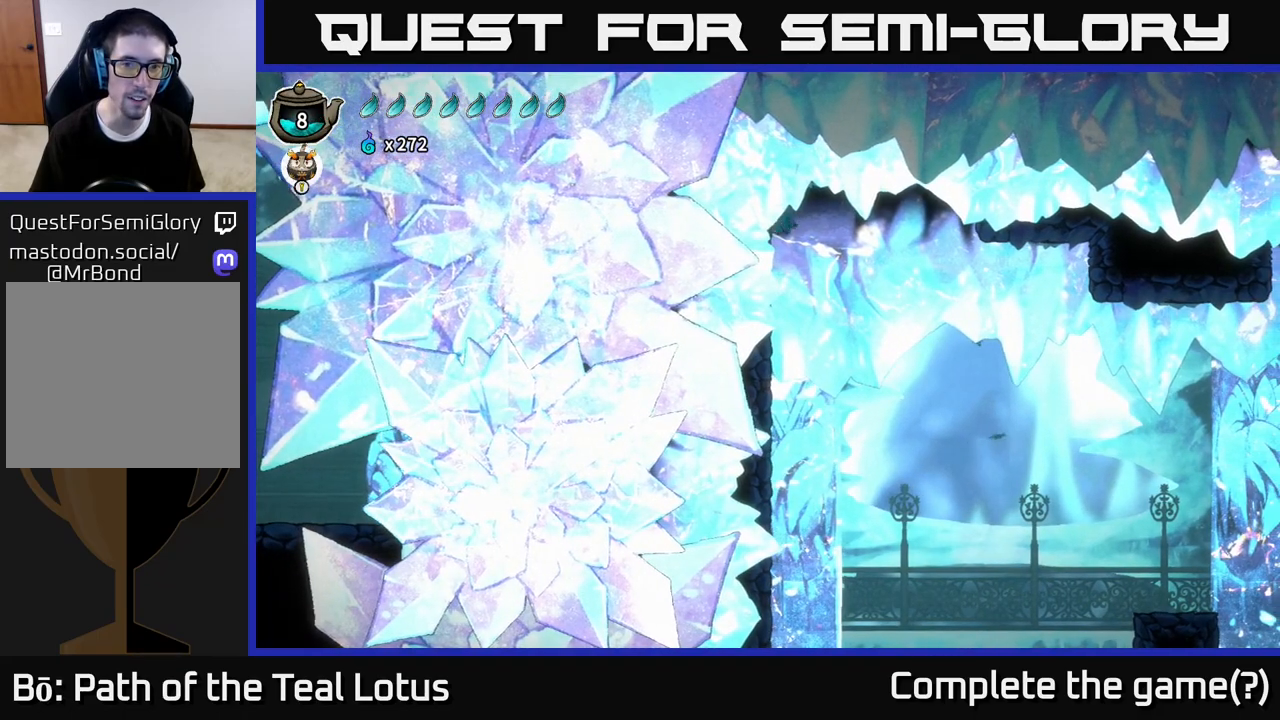
{"buttons": [], "left_stick": "left", "right_stick": "center", "events": []}
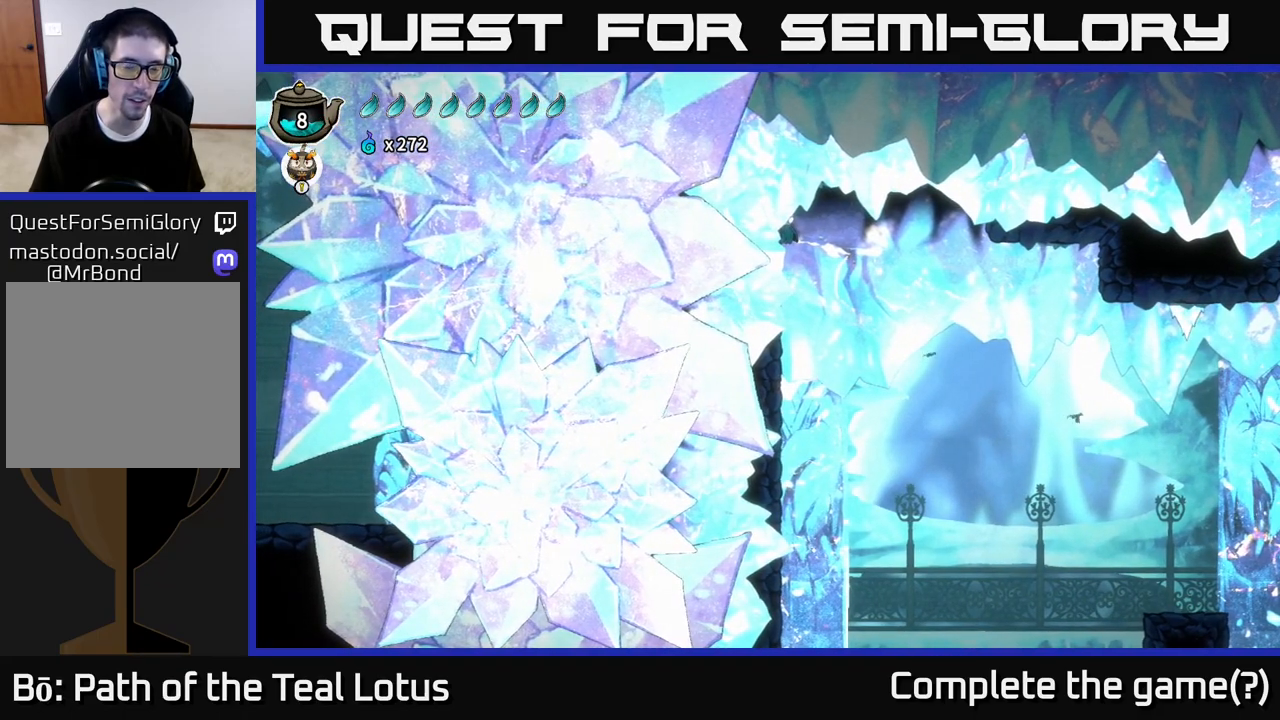
{"buttons": [], "left_stick": "left", "right_stick": "down-left", "events": [[483, "right_stick", "down-left"]]}